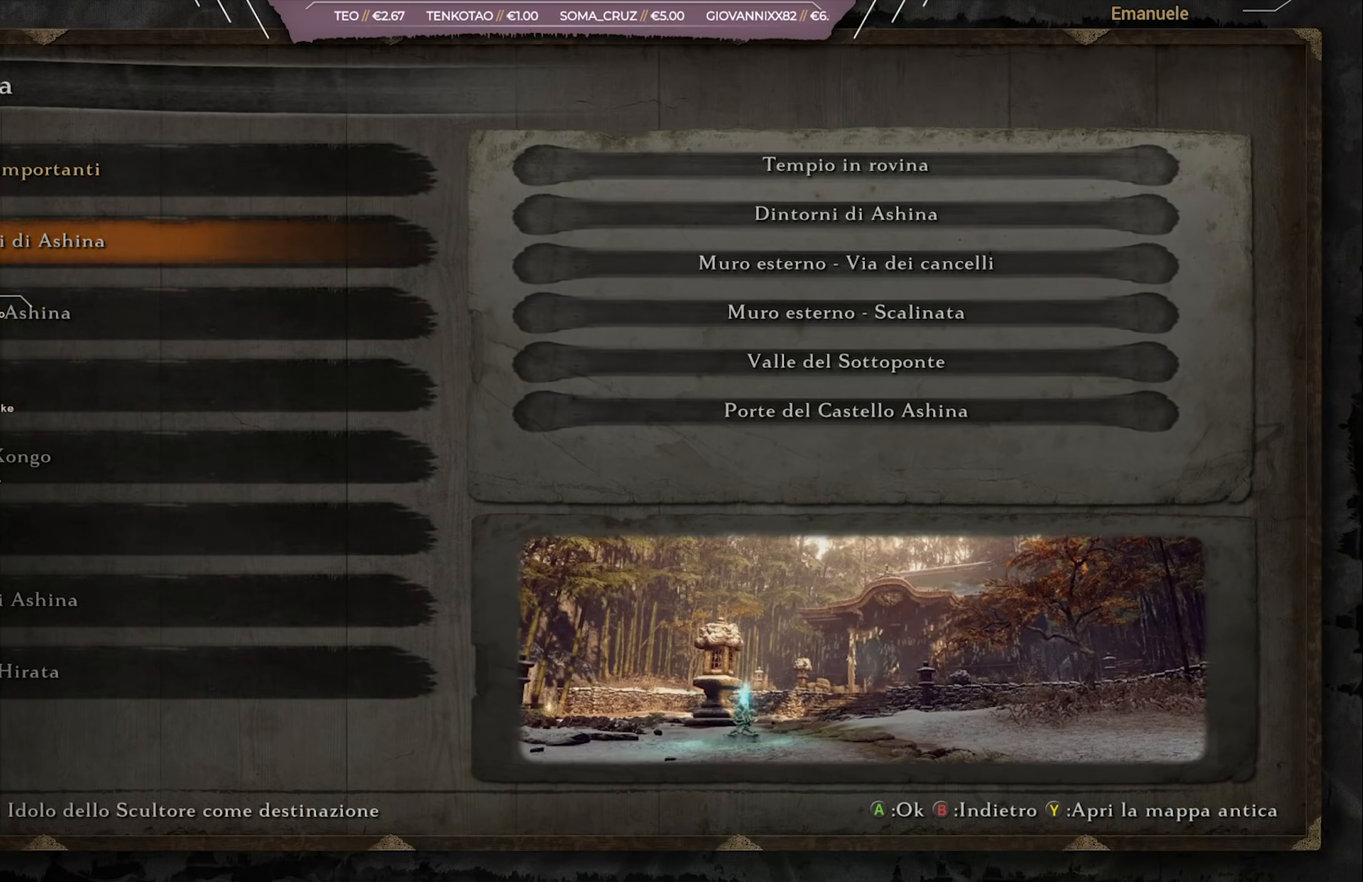
Gameplay with a controller (PlayStation layout); each line is a JSON object with the inputs held at the frame after it. "events" lists button and stick changes between this image and that frame as [ms after this image, input, new state], when the widget could be followed in between.
{"buttons": [], "left_stick": "center", "right_stick": "center", "events": [[100, "CIRCLE", "up"]]}
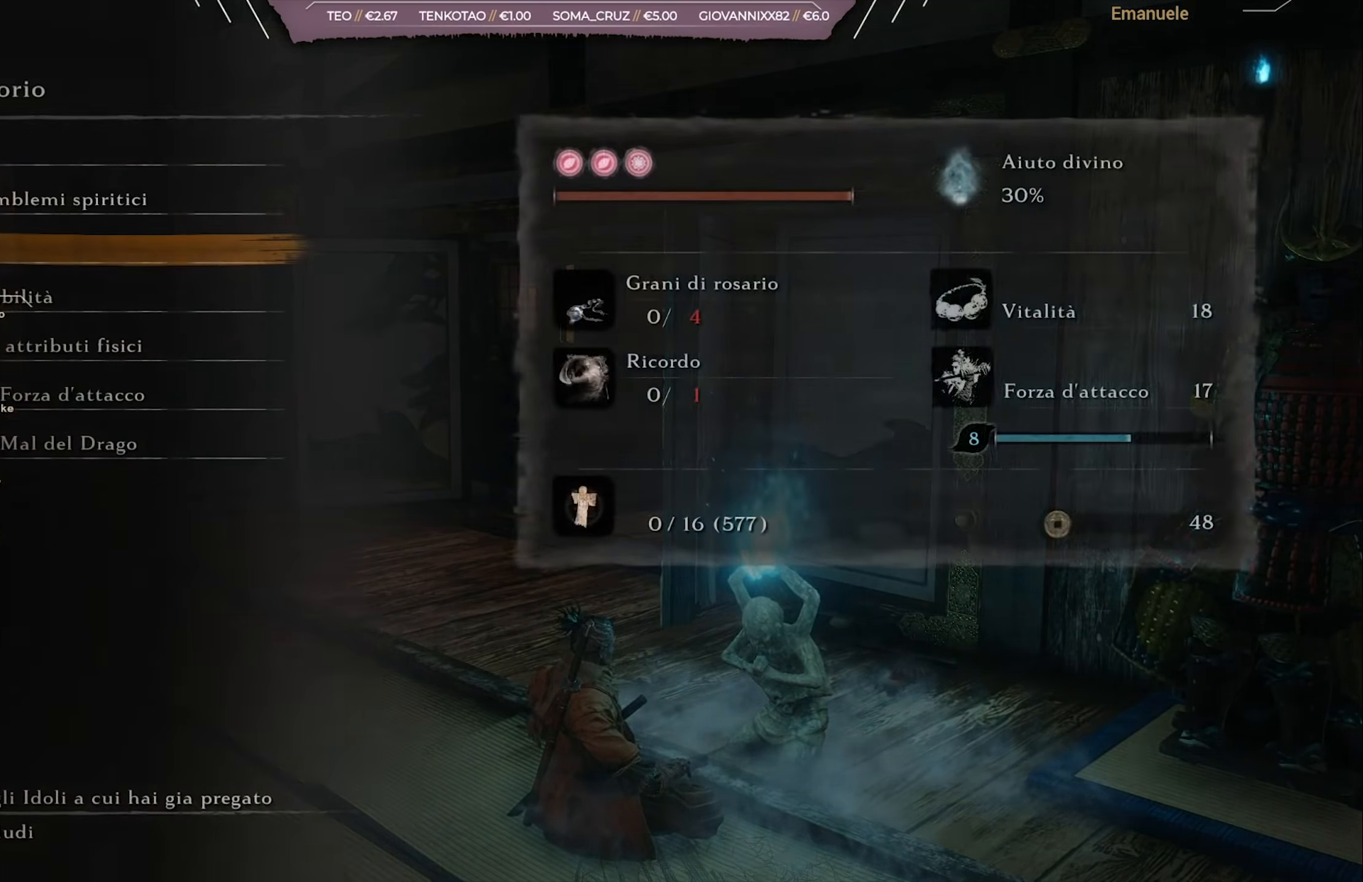
{"buttons": [], "left_stick": "center", "right_stick": "center", "events": []}
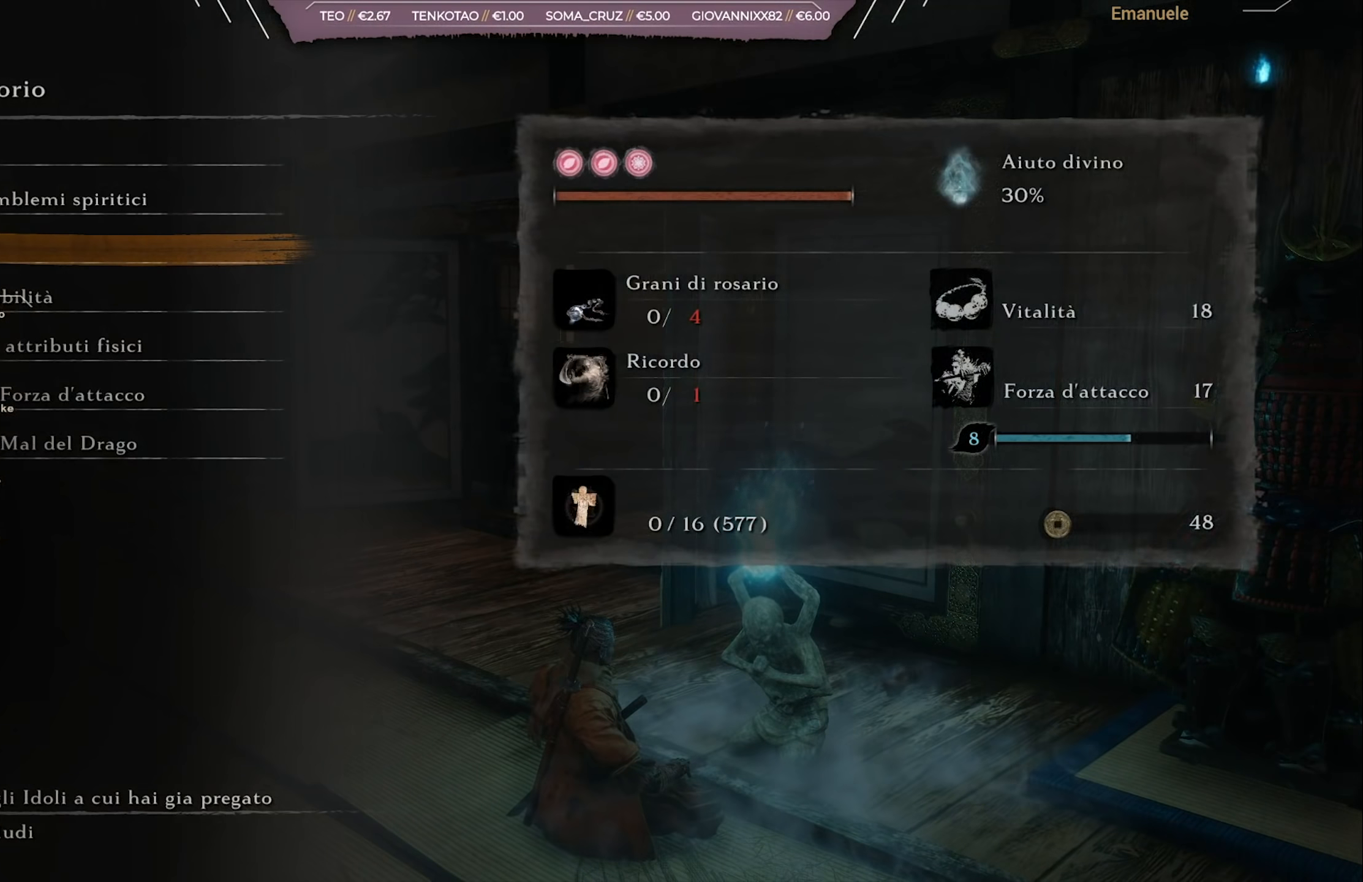
{"buttons": [], "left_stick": "center", "right_stick": "center", "events": []}
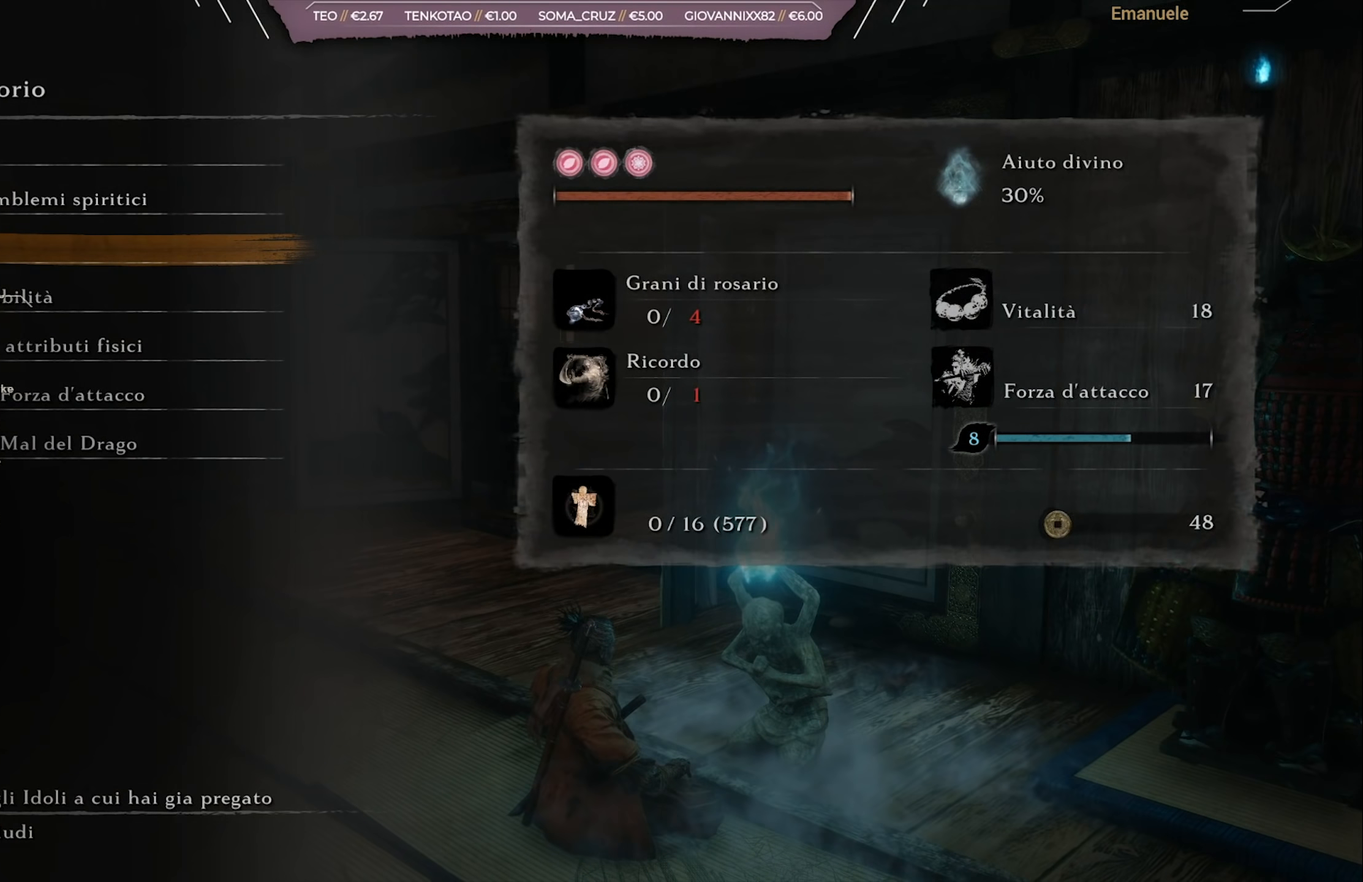
{"buttons": [], "left_stick": "center", "right_stick": "center", "events": []}
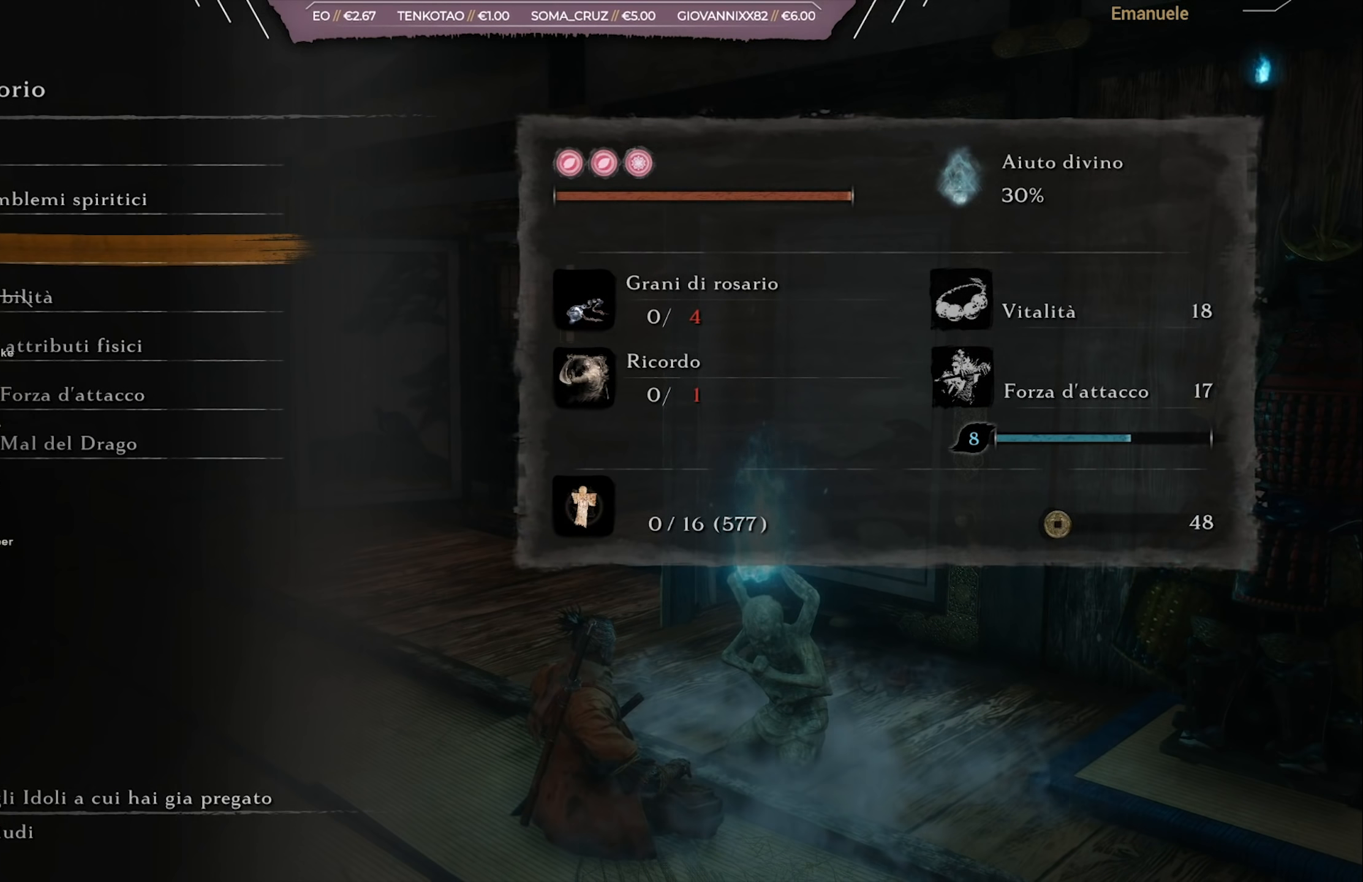
{"buttons": [], "left_stick": "center", "right_stick": "center", "events": []}
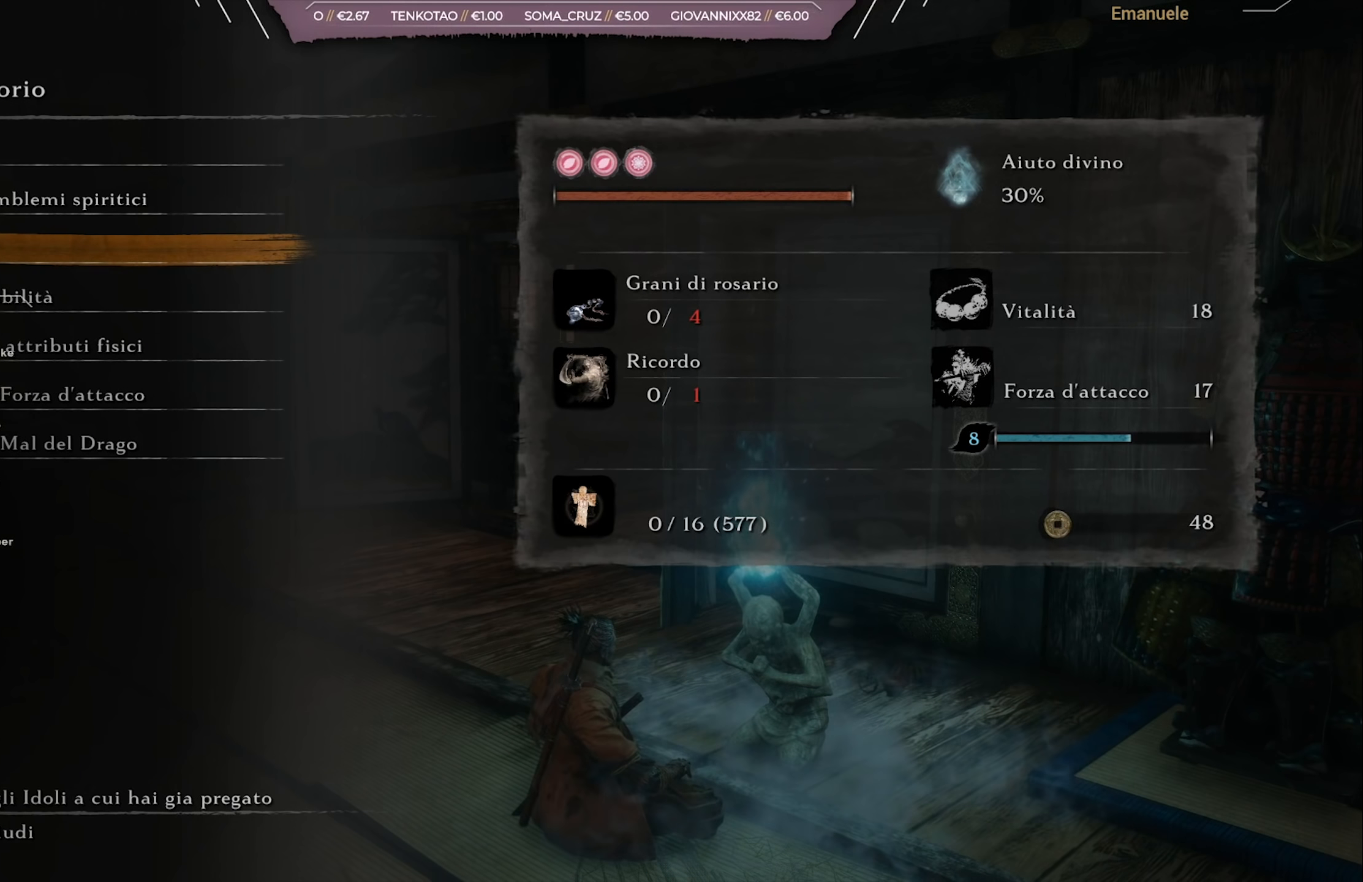
{"buttons": [], "left_stick": "center", "right_stick": "center", "events": [[217, "CROSS", "down"], [350, "CROSS", "up"]]}
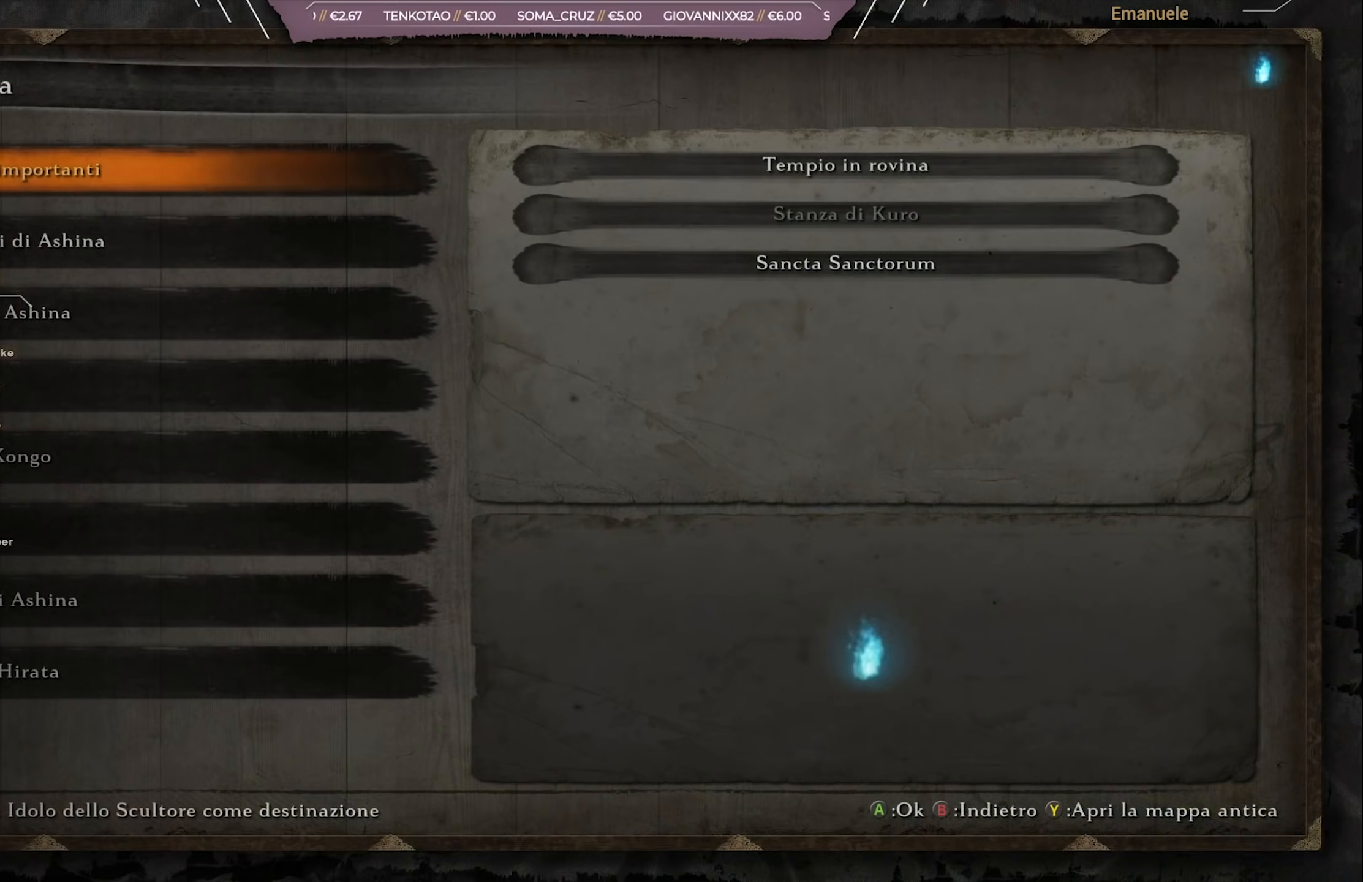
{"buttons": [], "left_stick": "center", "right_stick": "center", "events": [[184, "DPAD_DOWN", "down"], [267, "DPAD_DOWN", "up"]]}
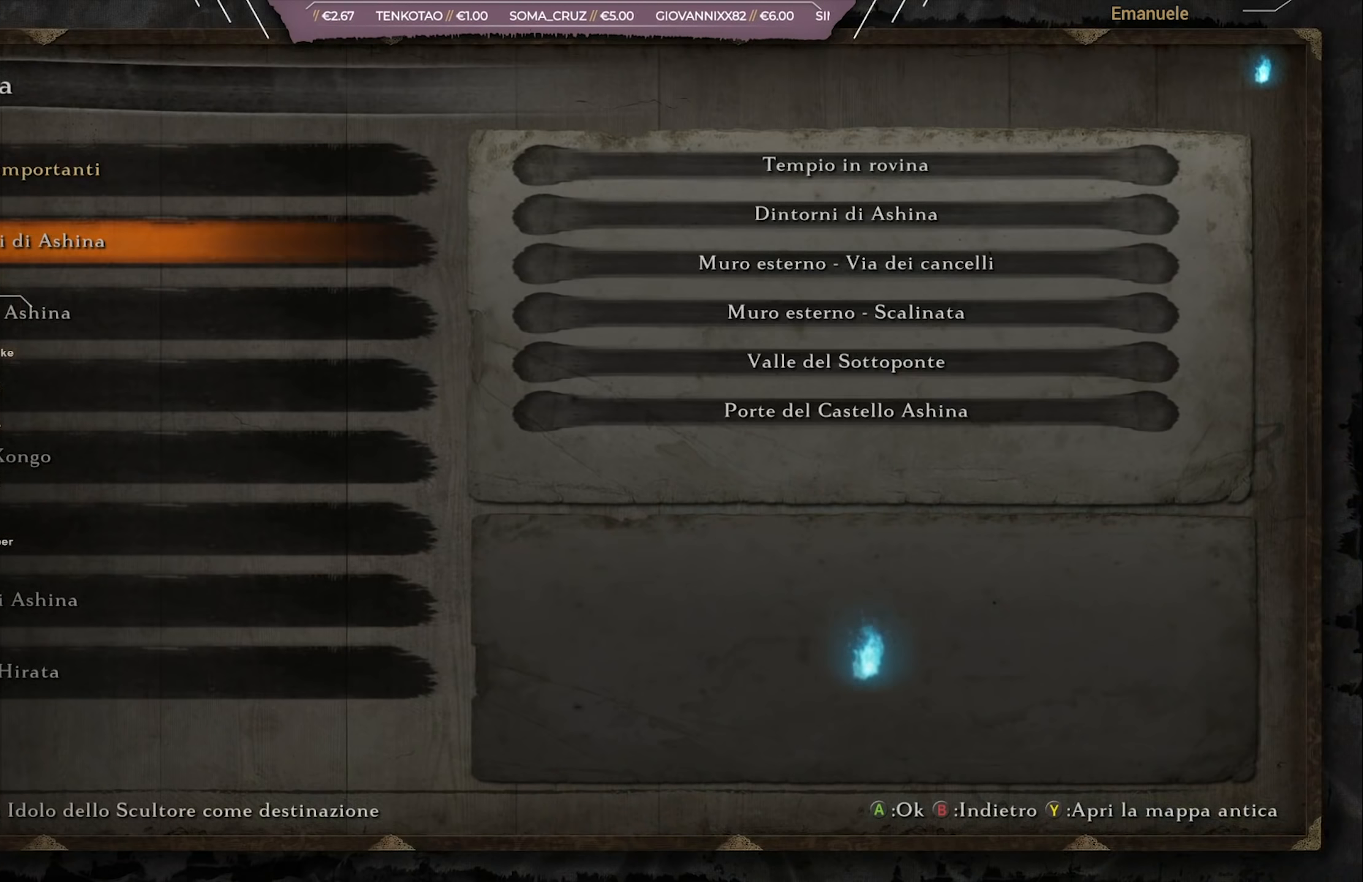
{"buttons": [], "left_stick": "center", "right_stick": "center", "events": []}
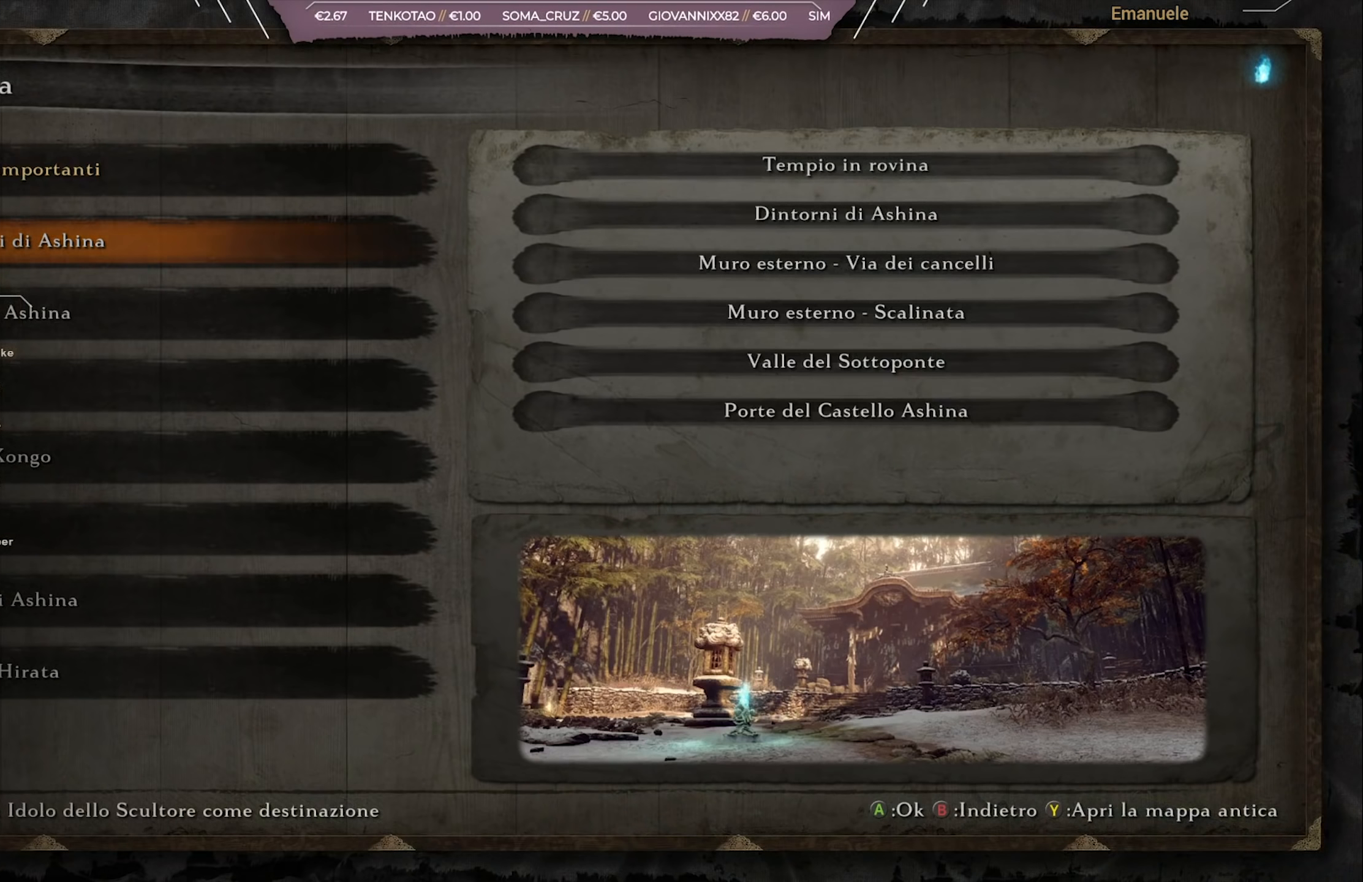
{"buttons": [], "left_stick": "center", "right_stick": "center", "events": []}
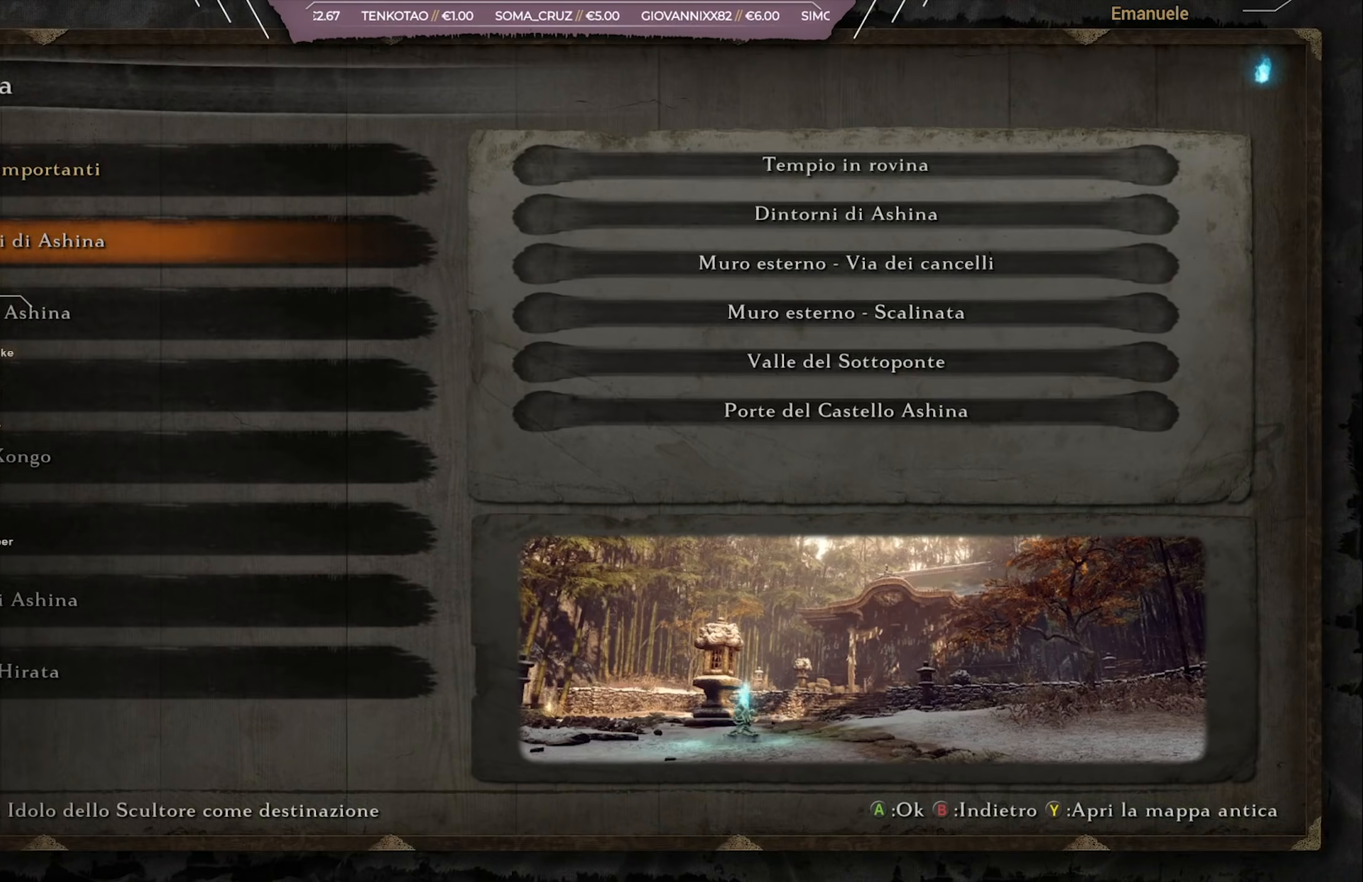
{"buttons": [], "left_stick": "center", "right_stick": "center", "events": [[133, "DPAD_DOWN", "down"], [267, "DPAD_DOWN", "up"]]}
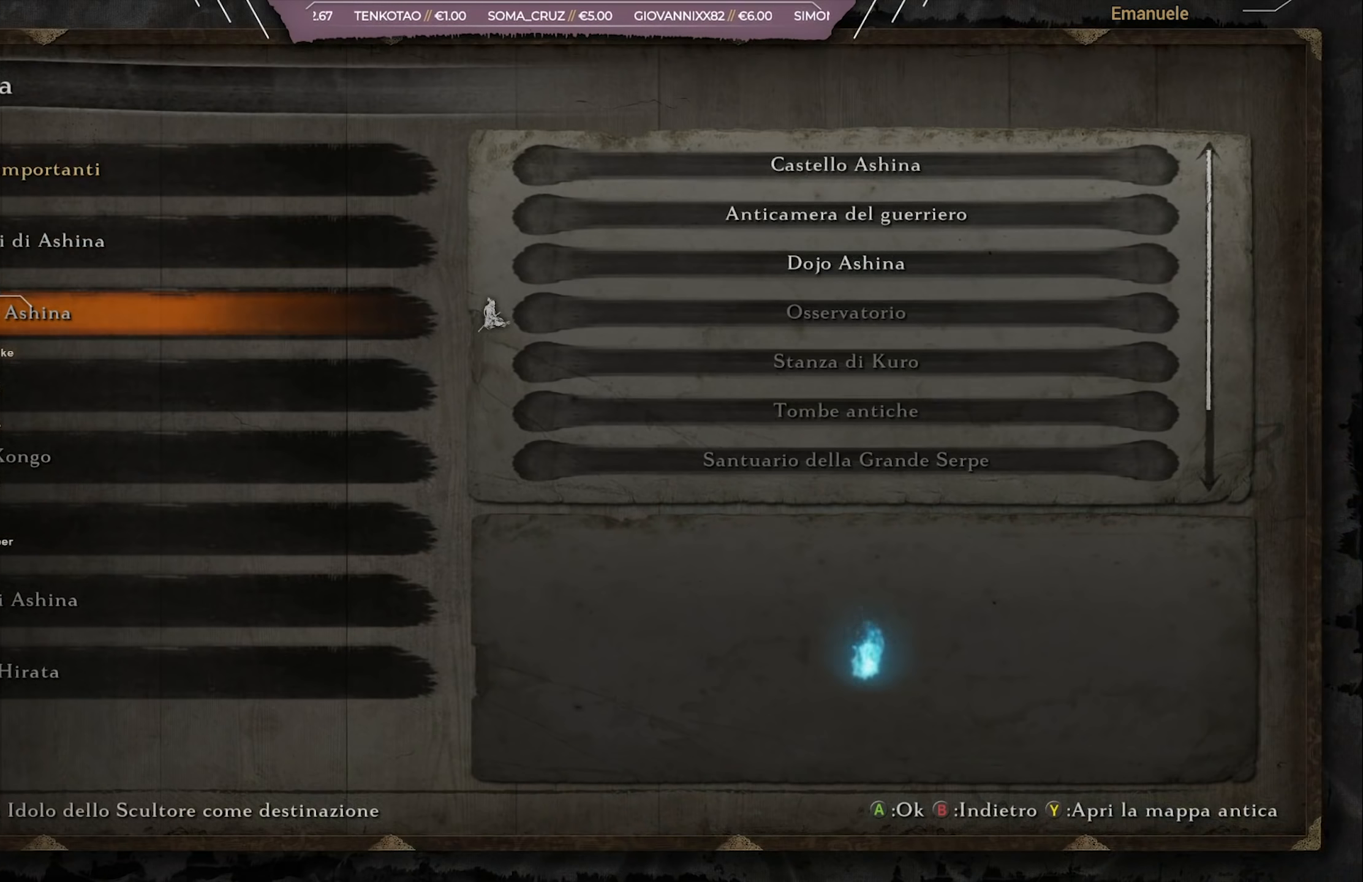
{"buttons": [], "left_stick": "center", "right_stick": "center", "events": []}
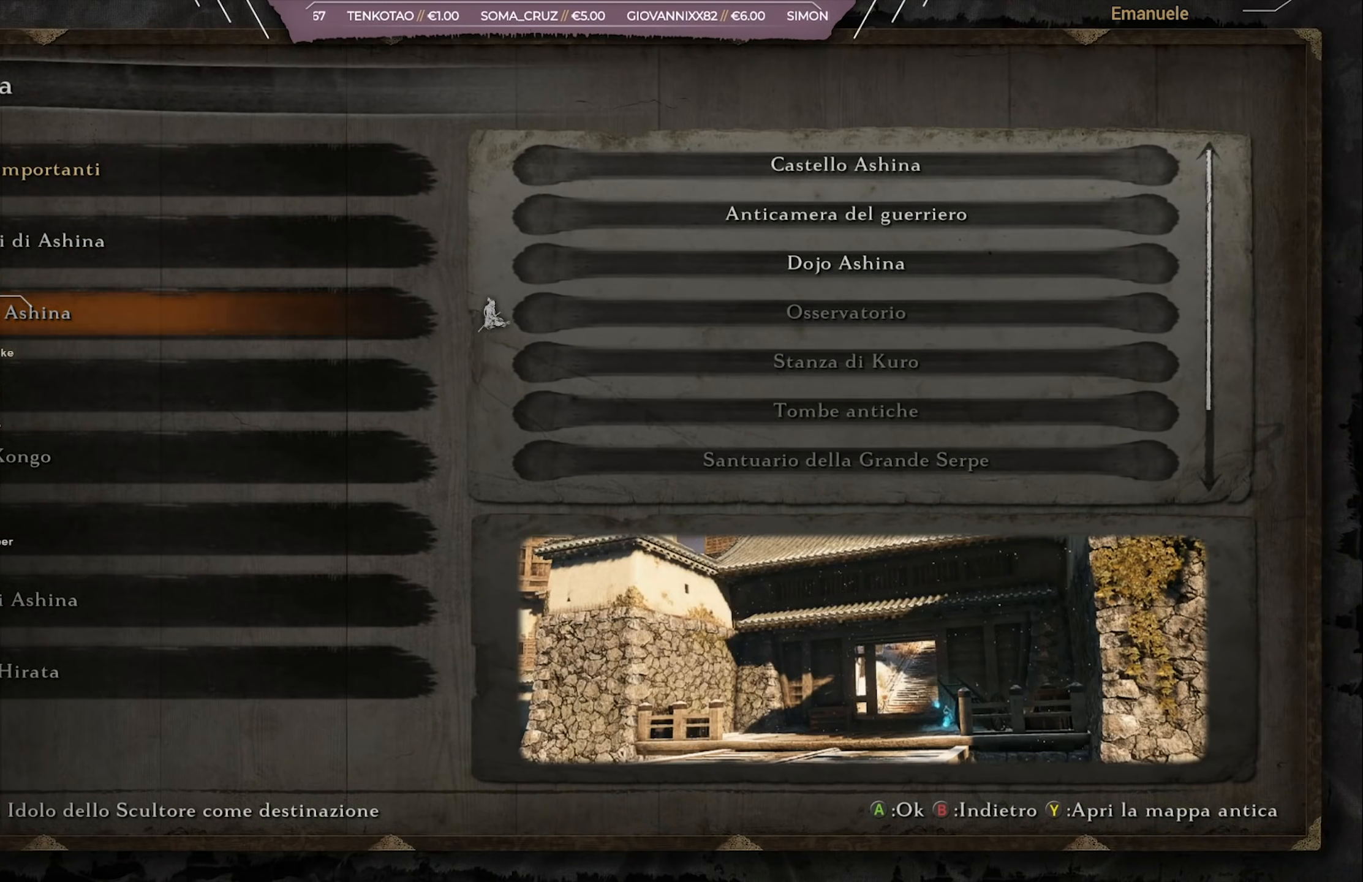
{"buttons": [], "left_stick": "center", "right_stick": "center", "events": [[166, "CROSS", "down"], [266, "CROSS", "up"], [333, "DPAD_DOWN", "down"], [400, "DPAD_DOWN", "up"]]}
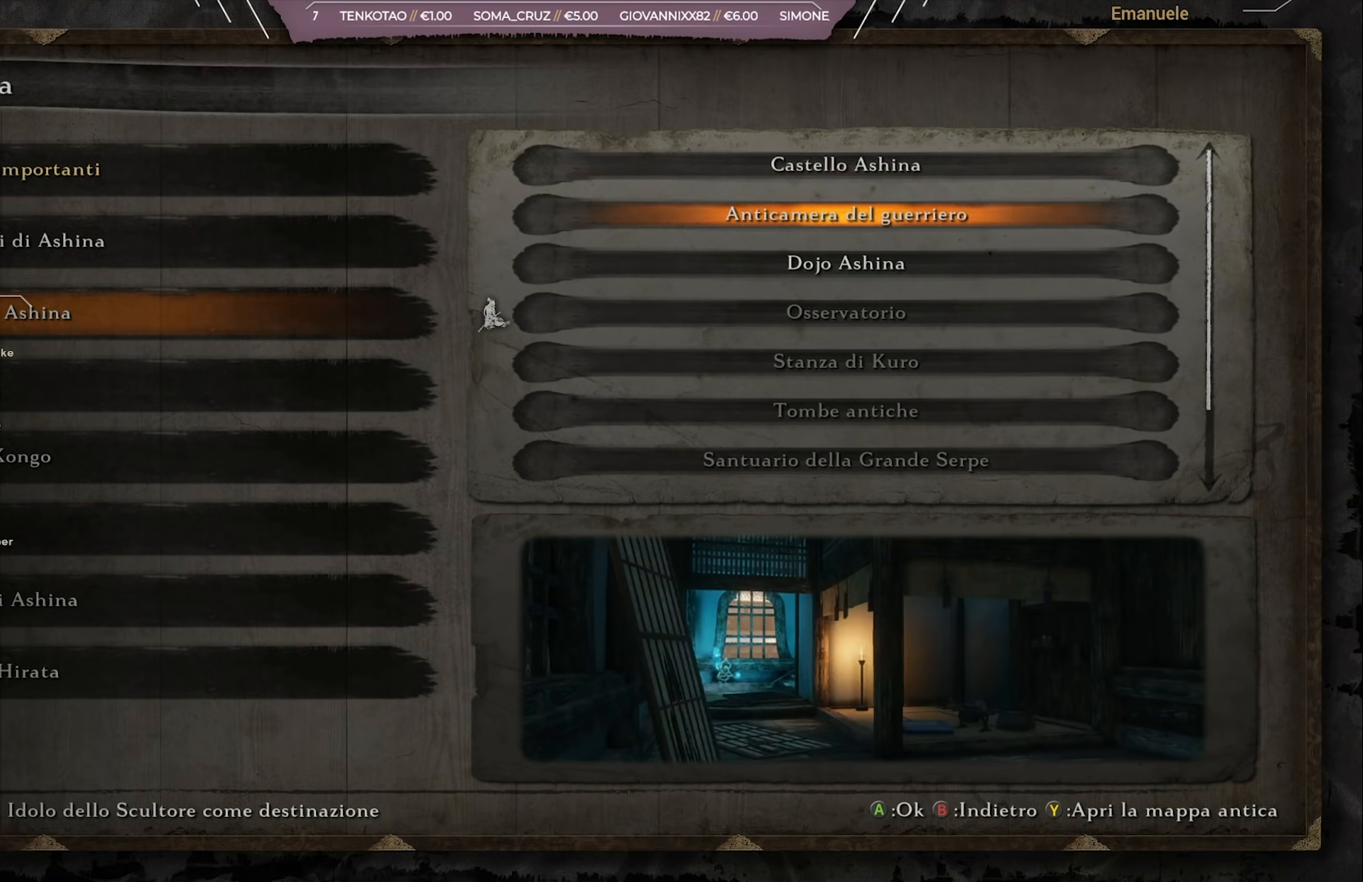
{"buttons": [], "left_stick": "center", "right_stick": "center", "events": [[33, "DPAD_DOWN", "down"], [100, "DPAD_DOWN", "up"]]}
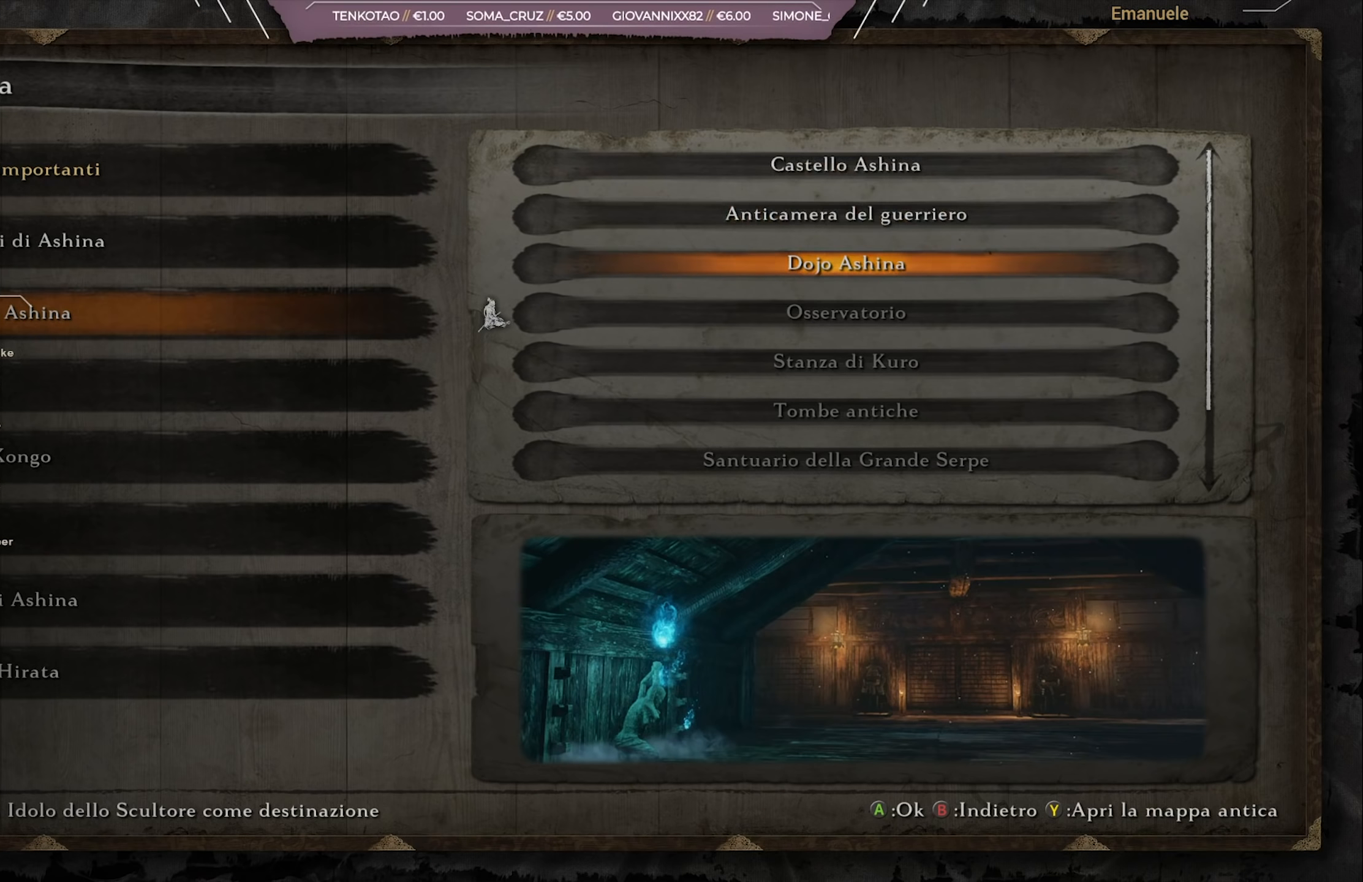
{"buttons": ["DPAD_DOWN"], "left_stick": "center", "right_stick": "center", "events": [[267, "CIRCLE", "down"], [367, "CIRCLE", "up"], [434, "DPAD_DOWN", "down"]]}
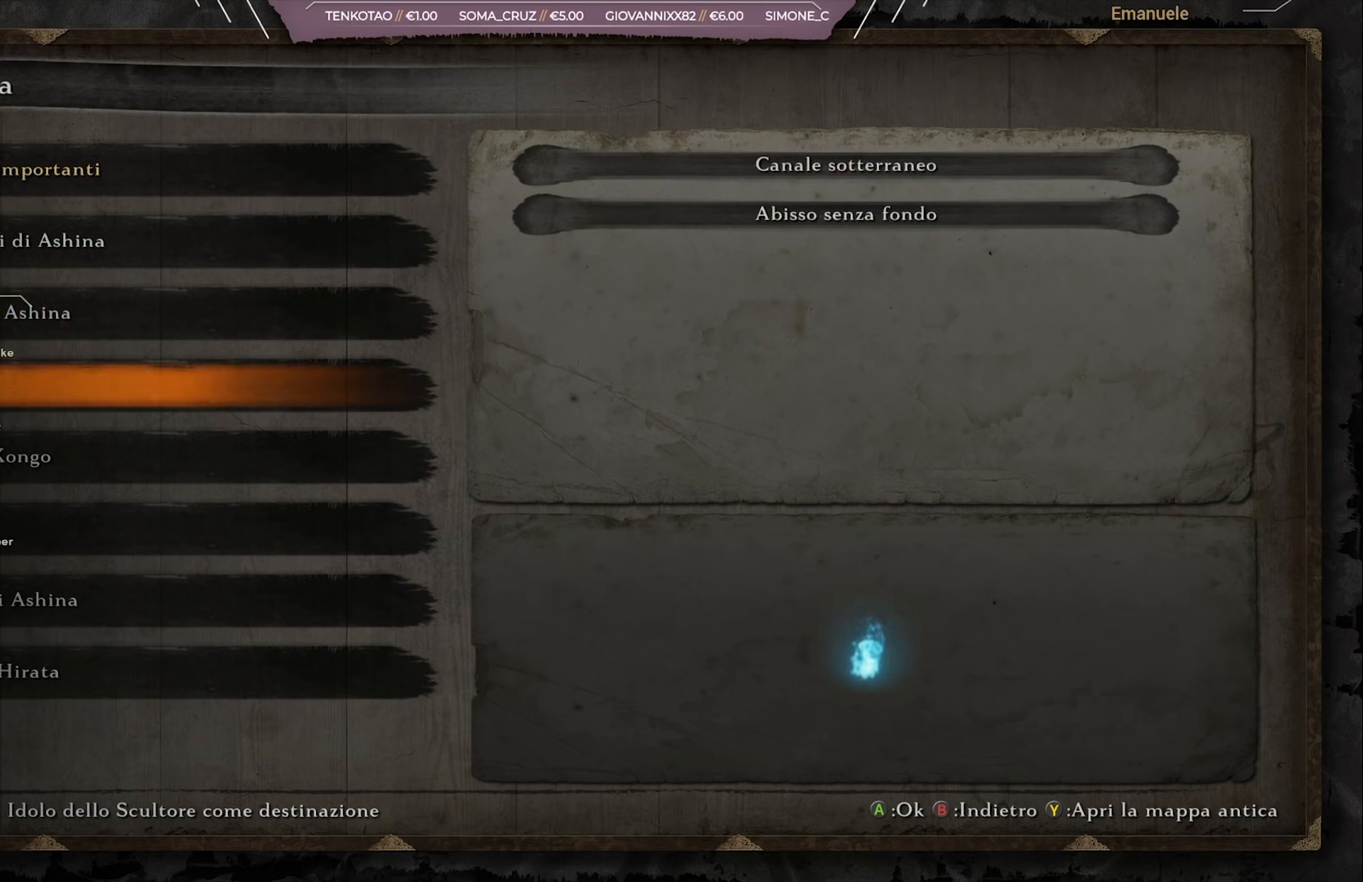
{"buttons": [], "left_stick": "center", "right_stick": "center", "events": [[33, "DPAD_DOWN", "up"], [300, "DPAD_DOWN", "down"], [433, "DPAD_DOWN", "up"]]}
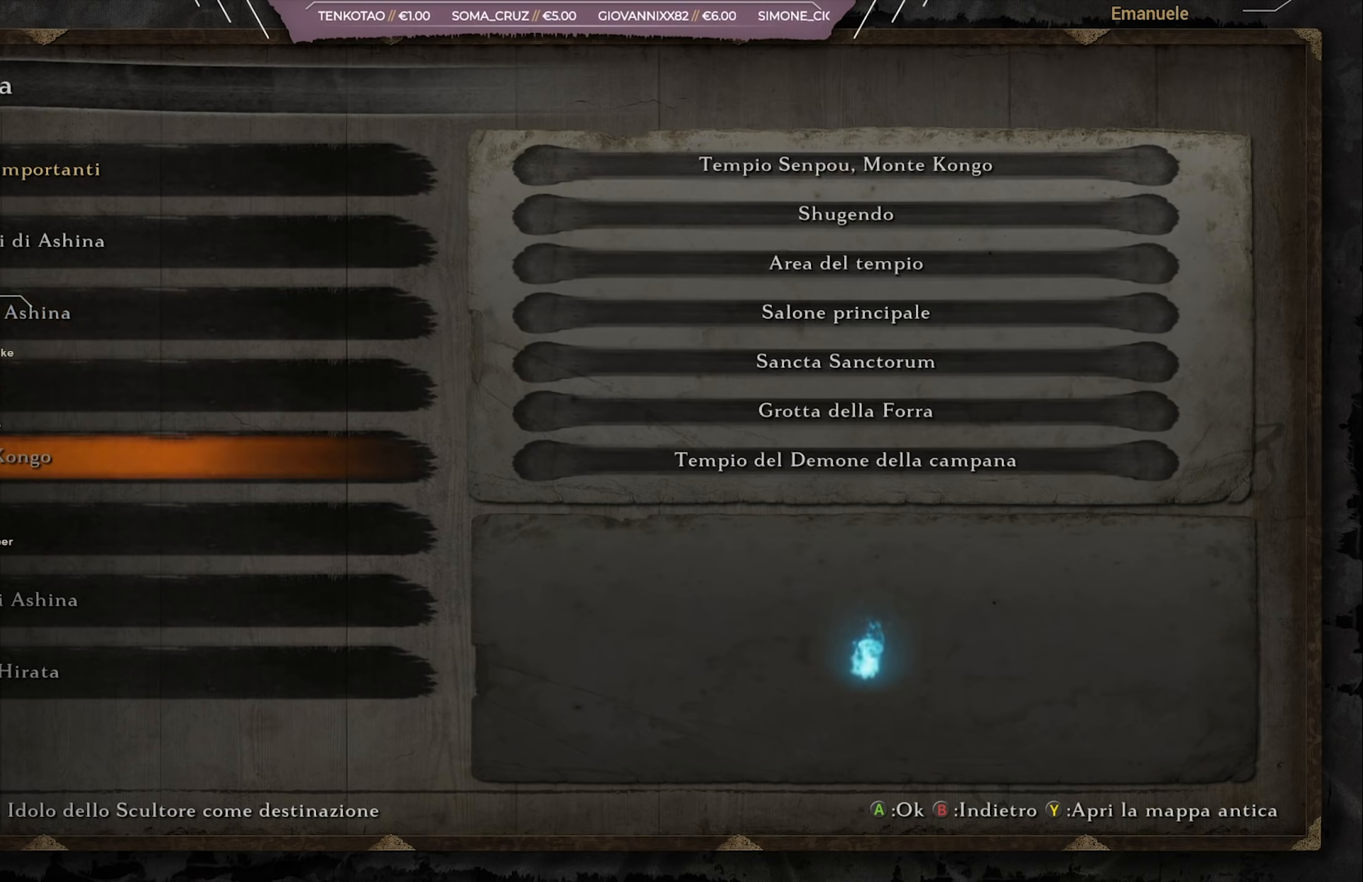
{"buttons": [], "left_stick": "center", "right_stick": "center", "events": [[367, "DPAD_DOWN", "down"], [467, "DPAD_DOWN", "up"]]}
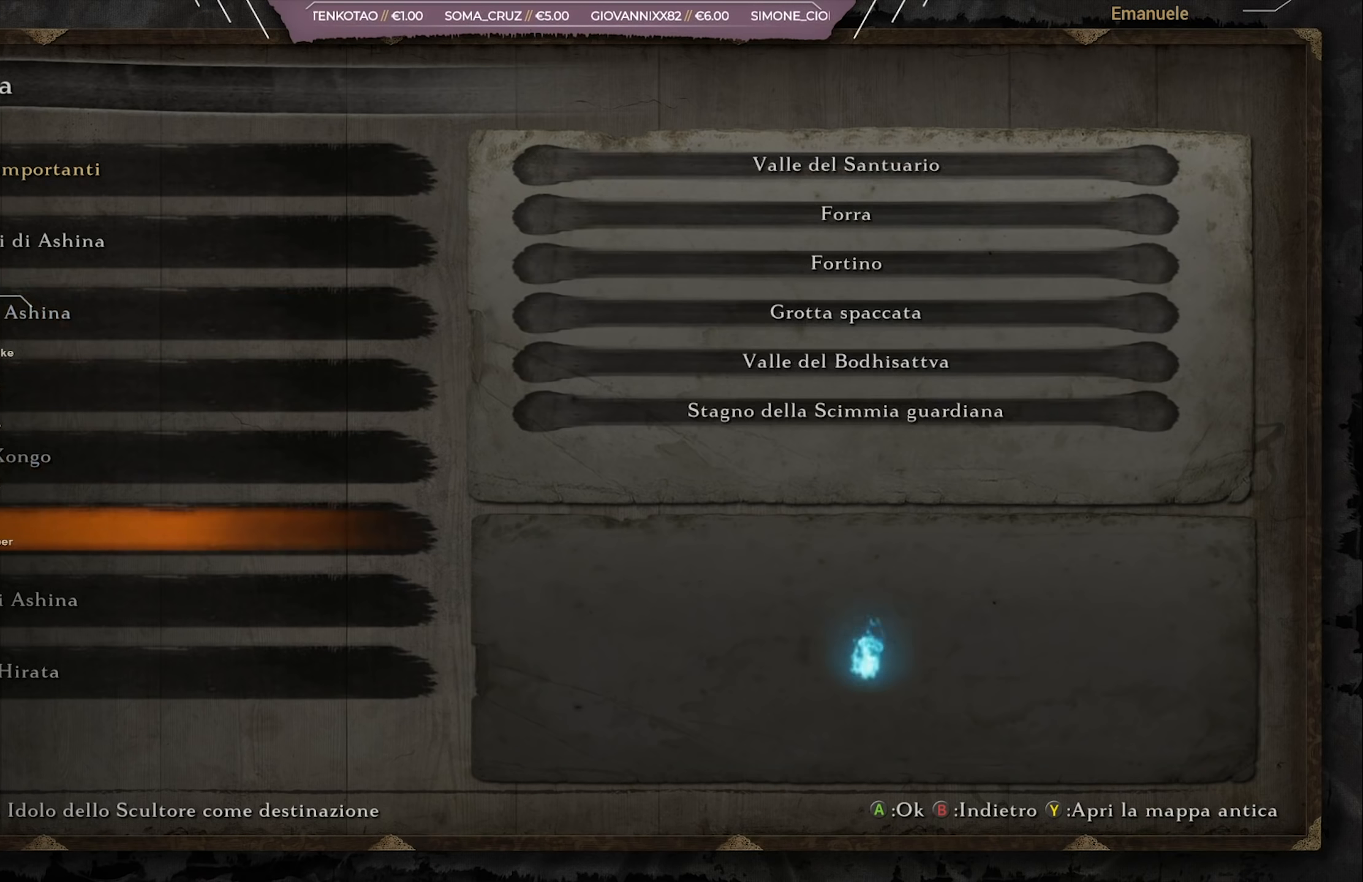
{"buttons": [], "left_stick": "center", "right_stick": "center", "events": [[333, "DPAD_UP", "down"], [433, "DPAD_UP", "up"]]}
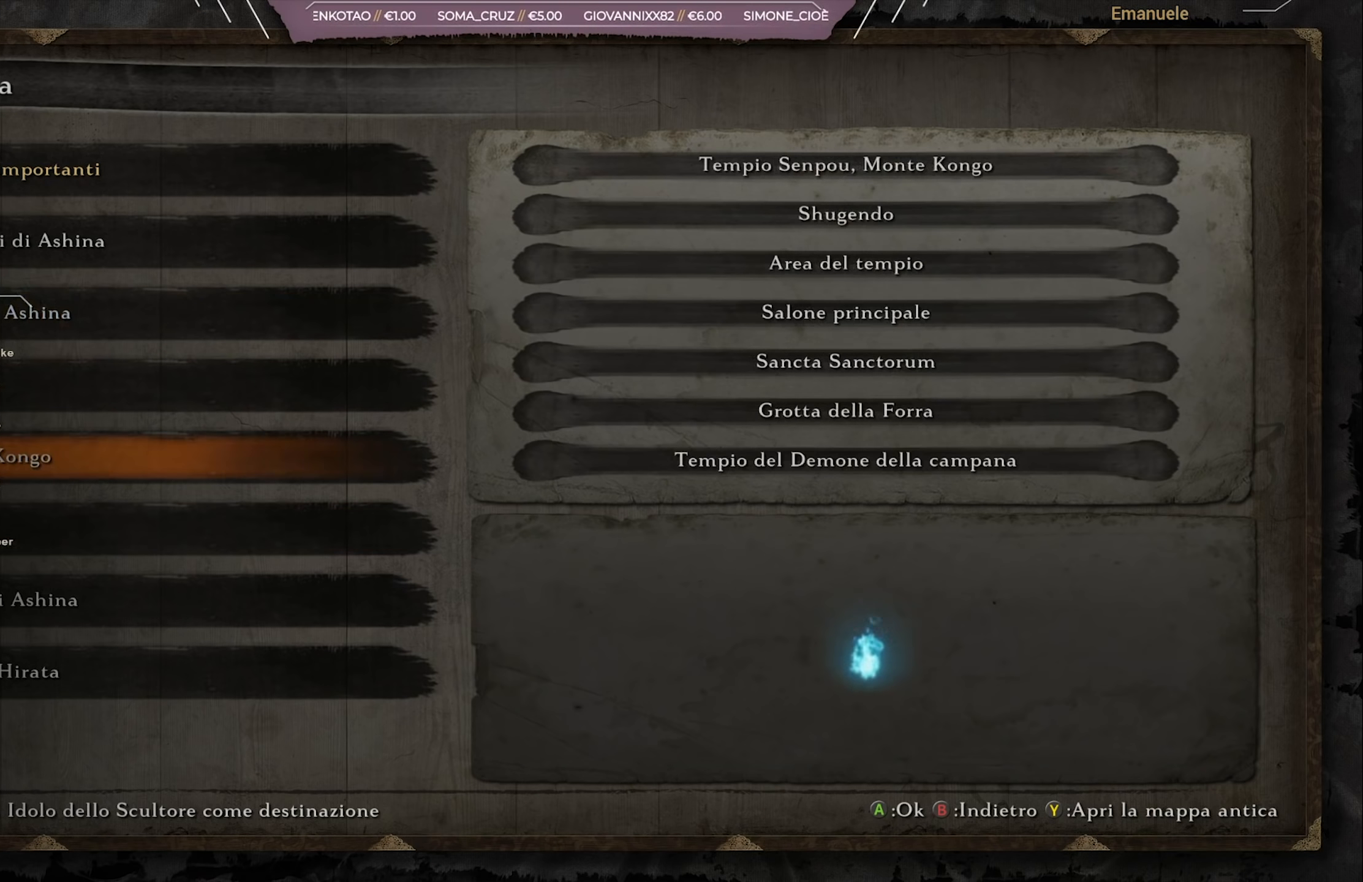
{"buttons": [], "left_stick": "center", "right_stick": "center", "events": []}
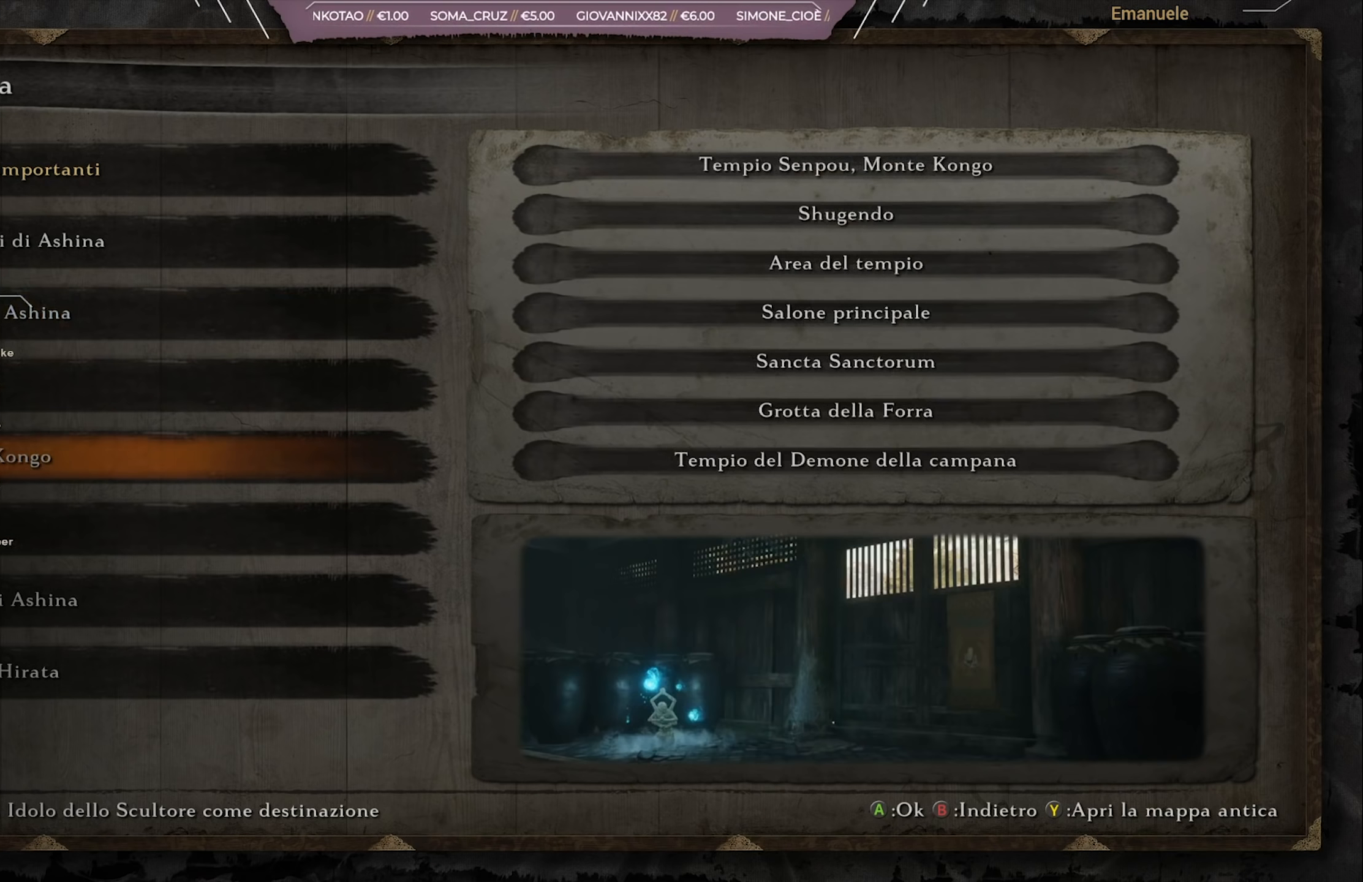
{"buttons": [], "left_stick": "center", "right_stick": "center", "events": []}
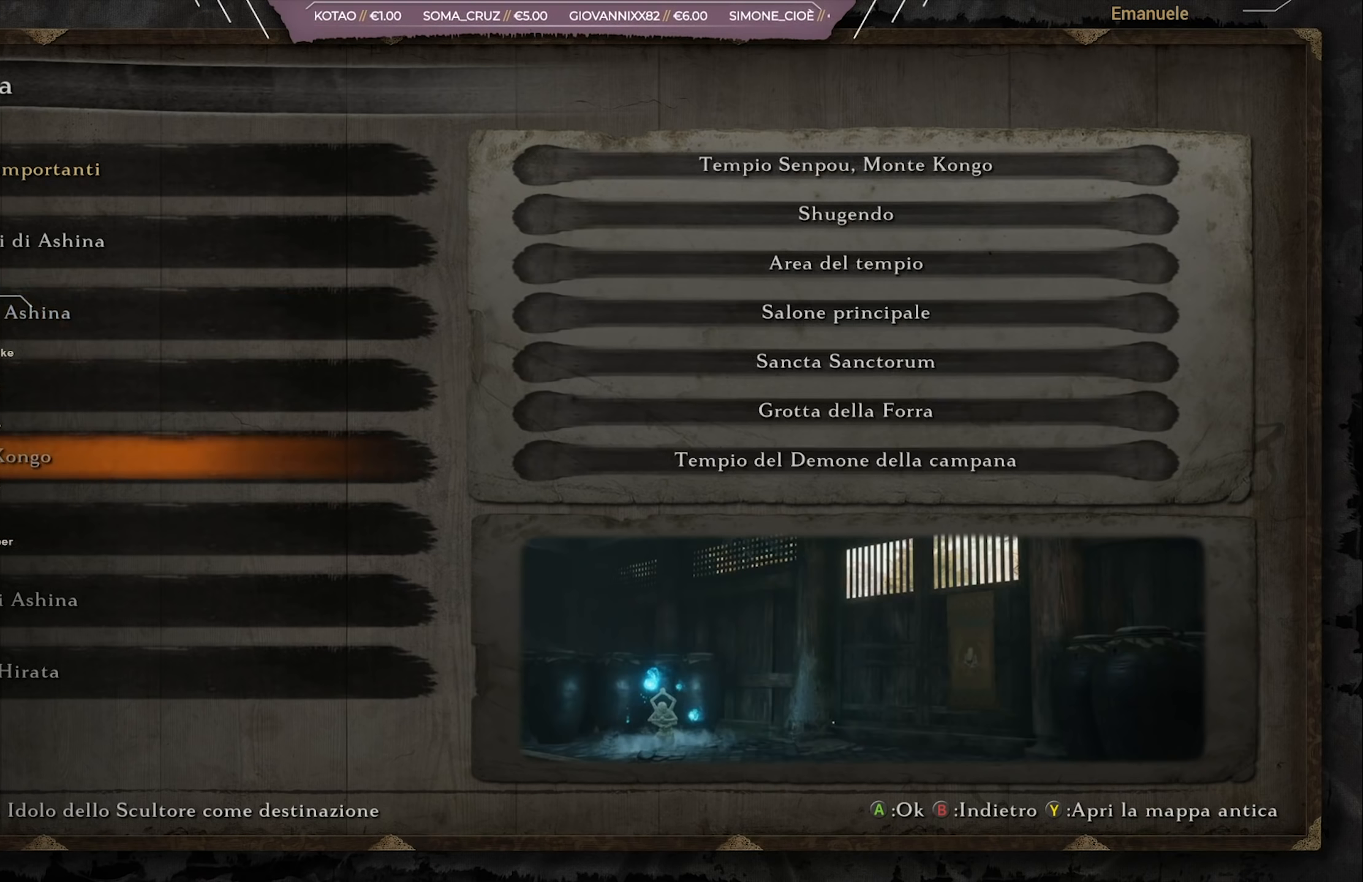
{"buttons": [], "left_stick": "center", "right_stick": "center", "events": []}
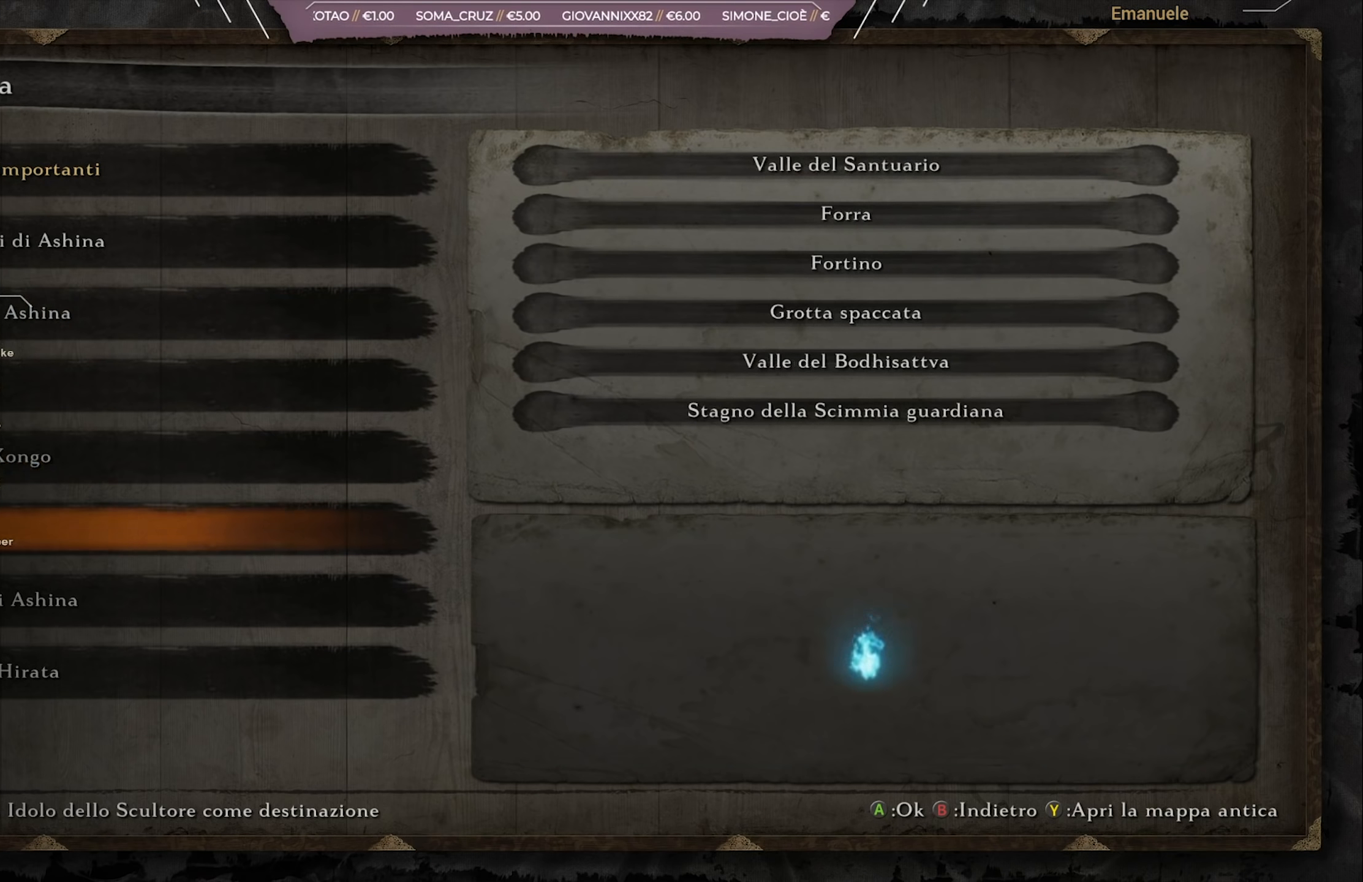
{"buttons": [], "left_stick": "center", "right_stick": "center", "events": []}
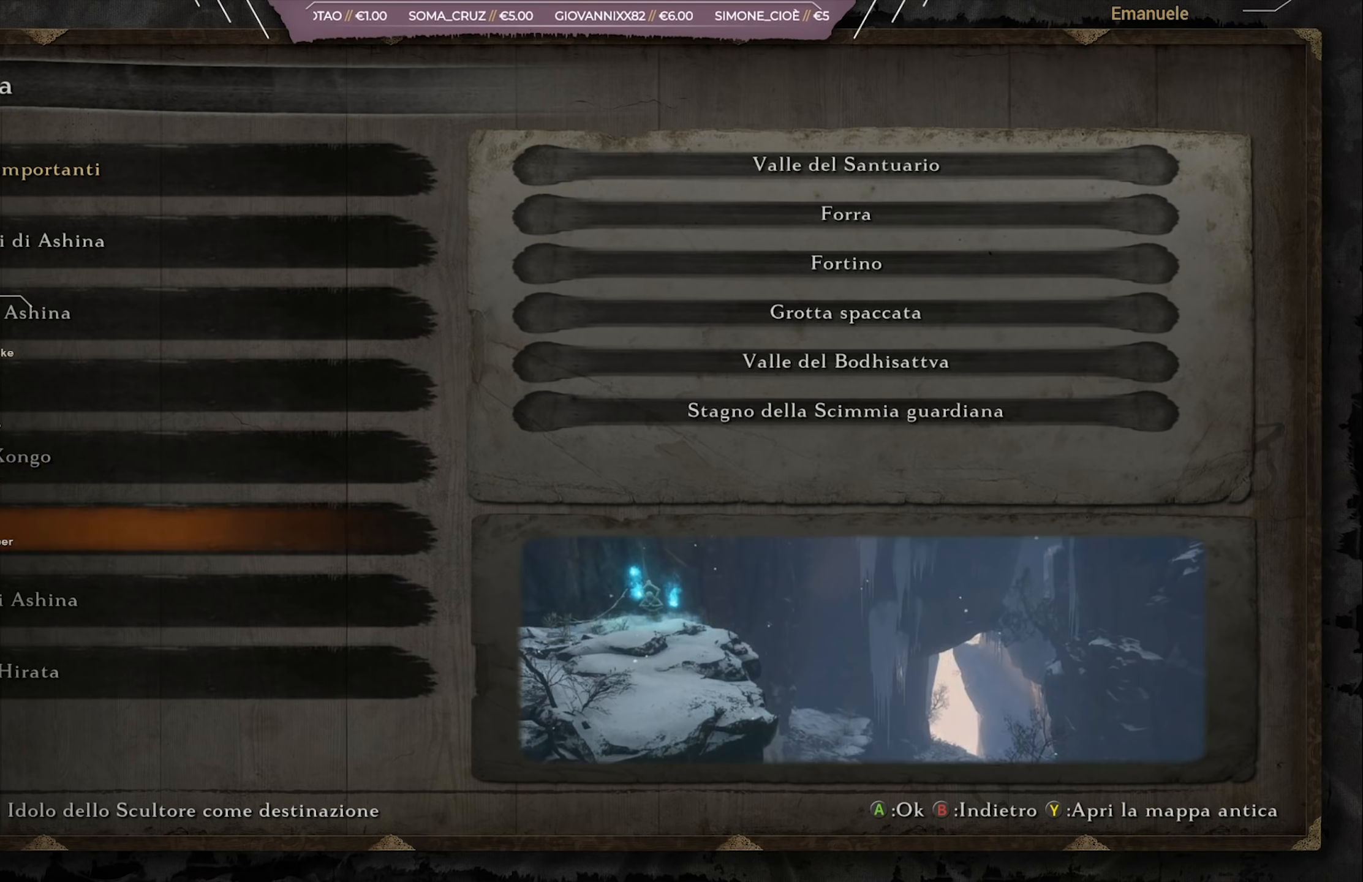
{"buttons": [], "left_stick": "center", "right_stick": "center", "events": [[134, "DPAD_DOWN", "down"], [234, "DPAD_DOWN", "up"]]}
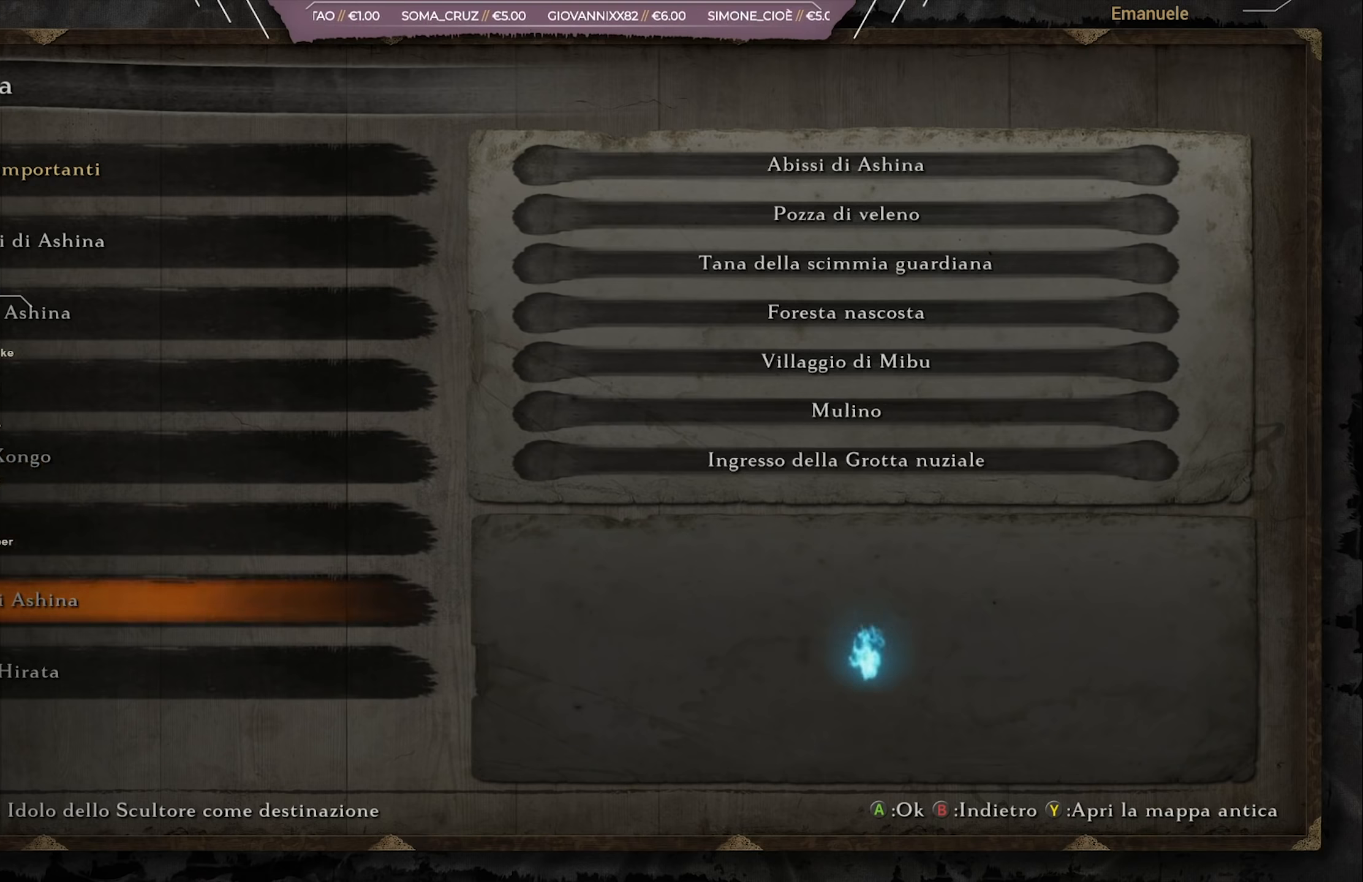
{"buttons": ["DPAD_DOWN"], "left_stick": "center", "right_stick": "center", "events": [[133, "CROSS", "down"], [234, "CROSS", "up"], [300, "DPAD_DOWN", "down"], [400, "DPAD_DOWN", "up"], [467, "DPAD_DOWN", "down"]]}
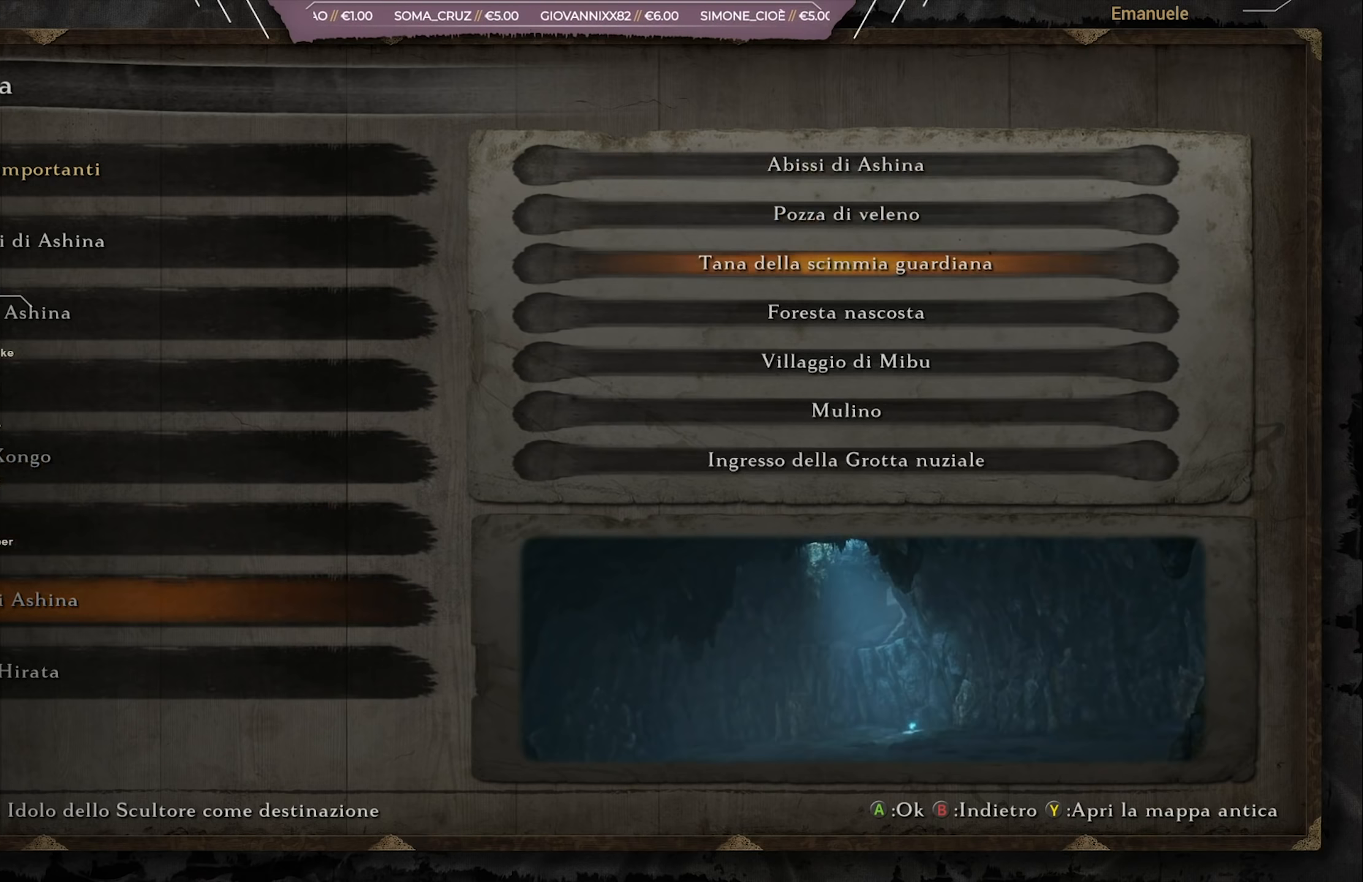
{"buttons": [], "left_stick": "center", "right_stick": "center", "events": [[34, "DPAD_DOWN", "up"], [134, "DPAD_DOWN", "down"], [201, "DPAD_DOWN", "up"], [334, "DPAD_DOWN", "down"], [401, "DPAD_DOWN", "up"]]}
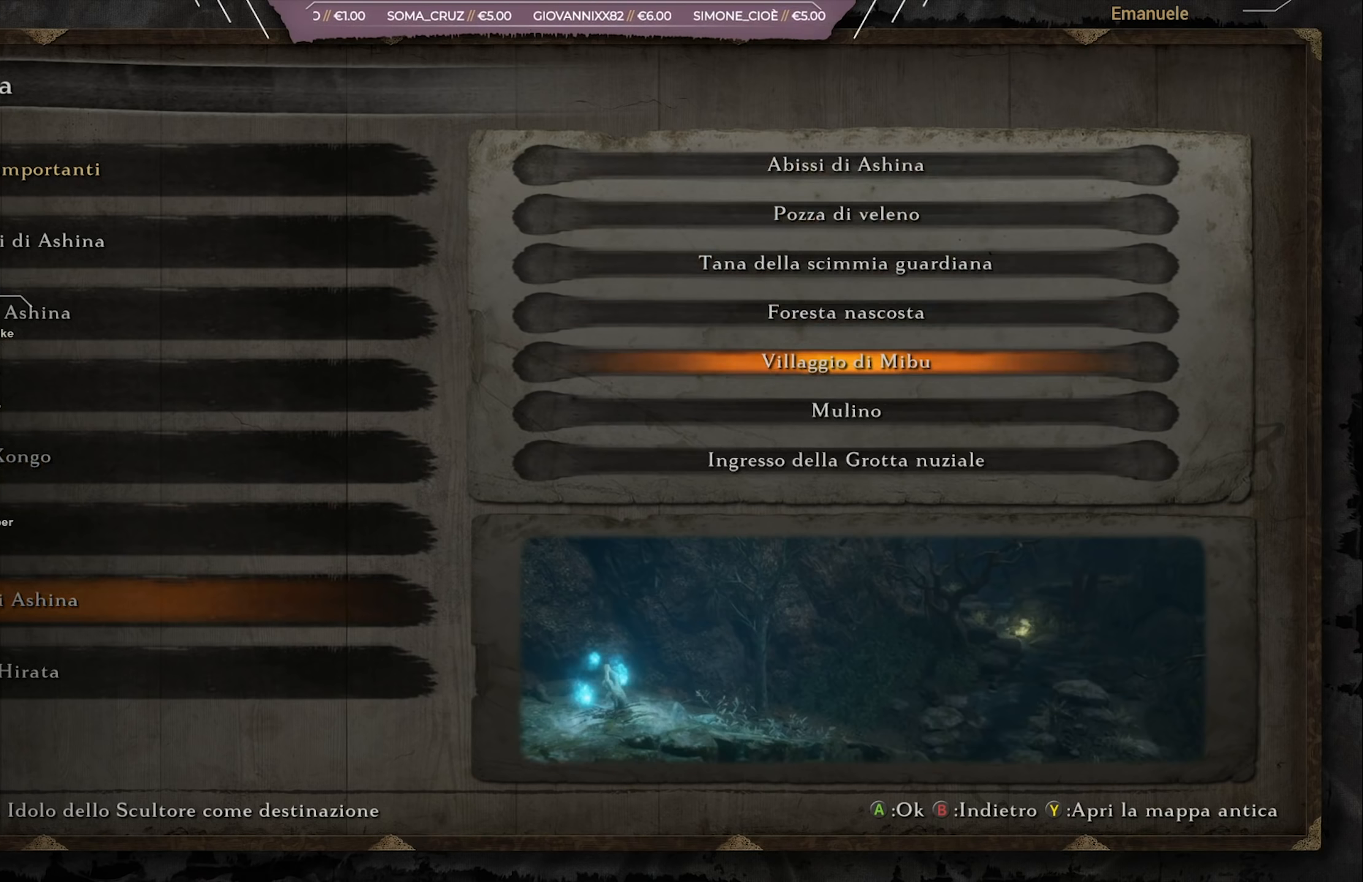
{"buttons": [], "left_stick": "center", "right_stick": "center", "events": []}
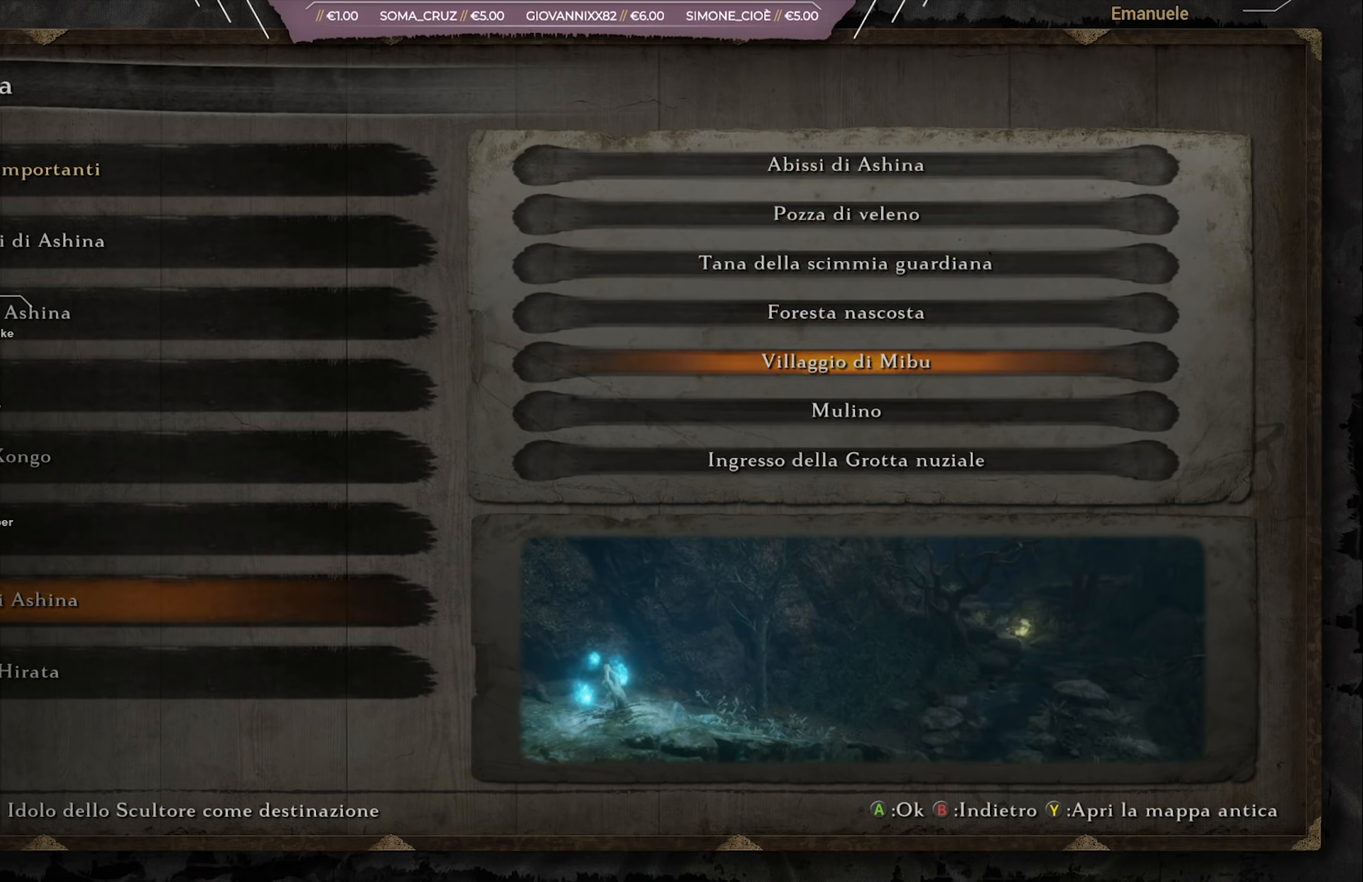
{"buttons": [], "left_stick": "center", "right_stick": "center", "events": [[67, "CROSS", "down"], [167, "CROSS", "up"]]}